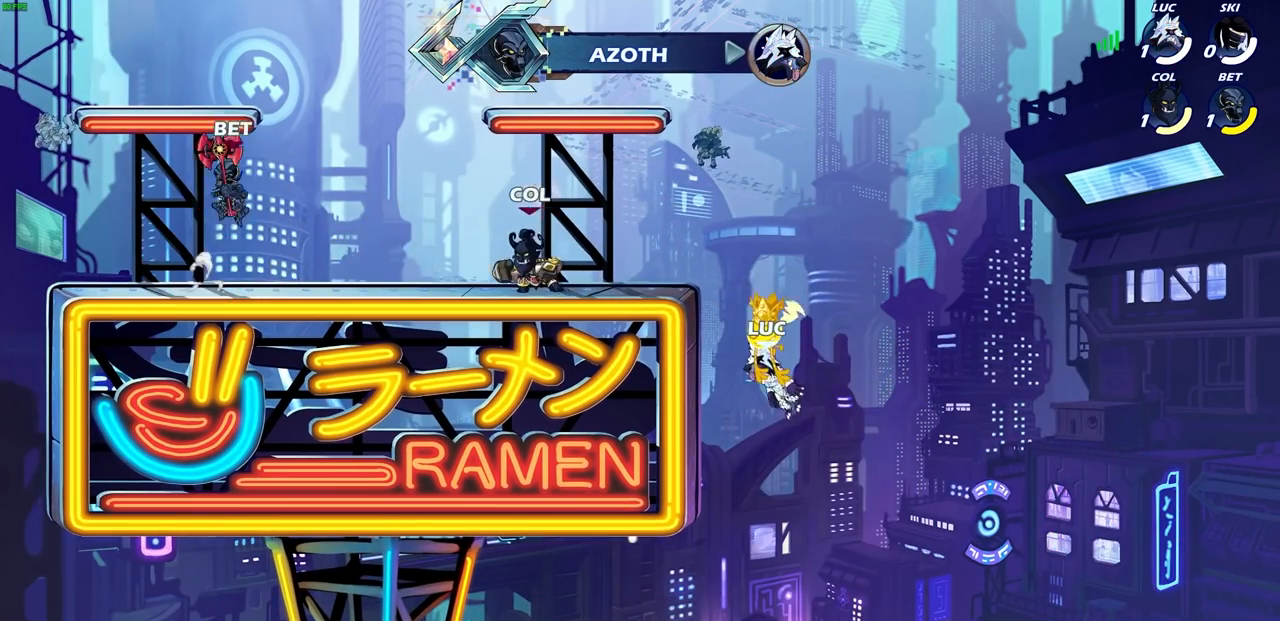
Gameplay with a controller (PlayStation layout); each line is a JSON object with the inputs held at the frame after it. "events" lists button and stick changes between this image and that frame as [ms after this image, input, new state], when the widget could be followed in between. Not read: L3 R3.
{"buttons": ["SELECT"], "left_stick": "center", "right_stick": "center", "events": [[133, "SELECT", "down"]]}
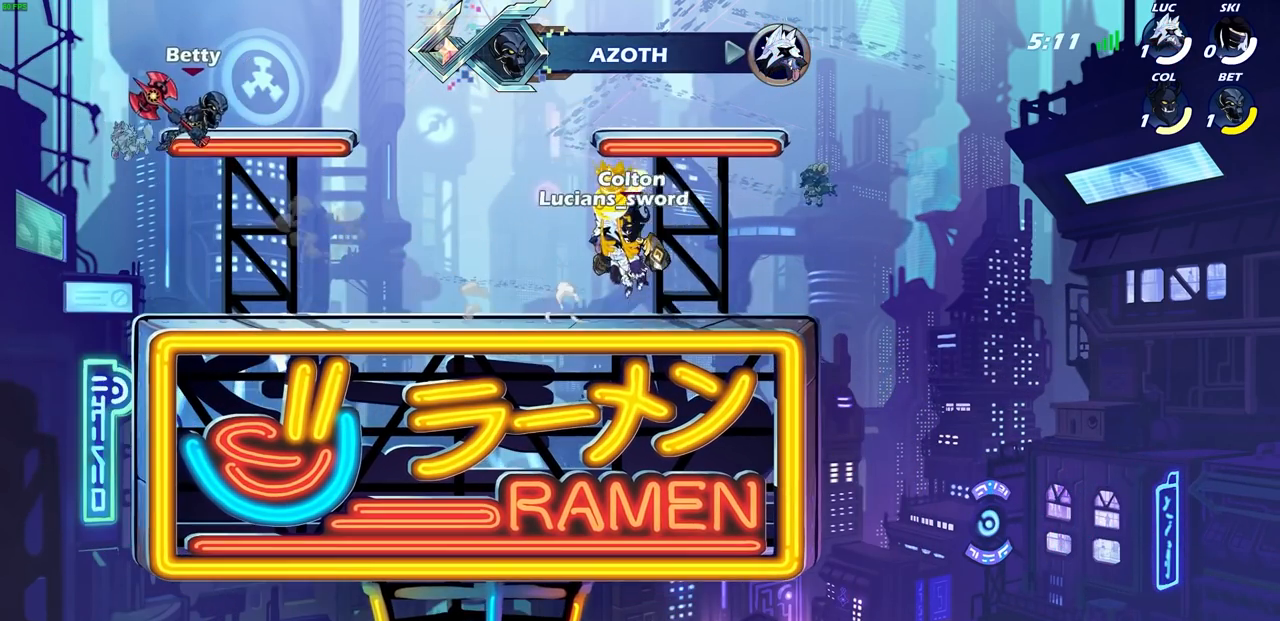
{"buttons": ["SELECT"], "left_stick": "center", "right_stick": "center", "events": []}
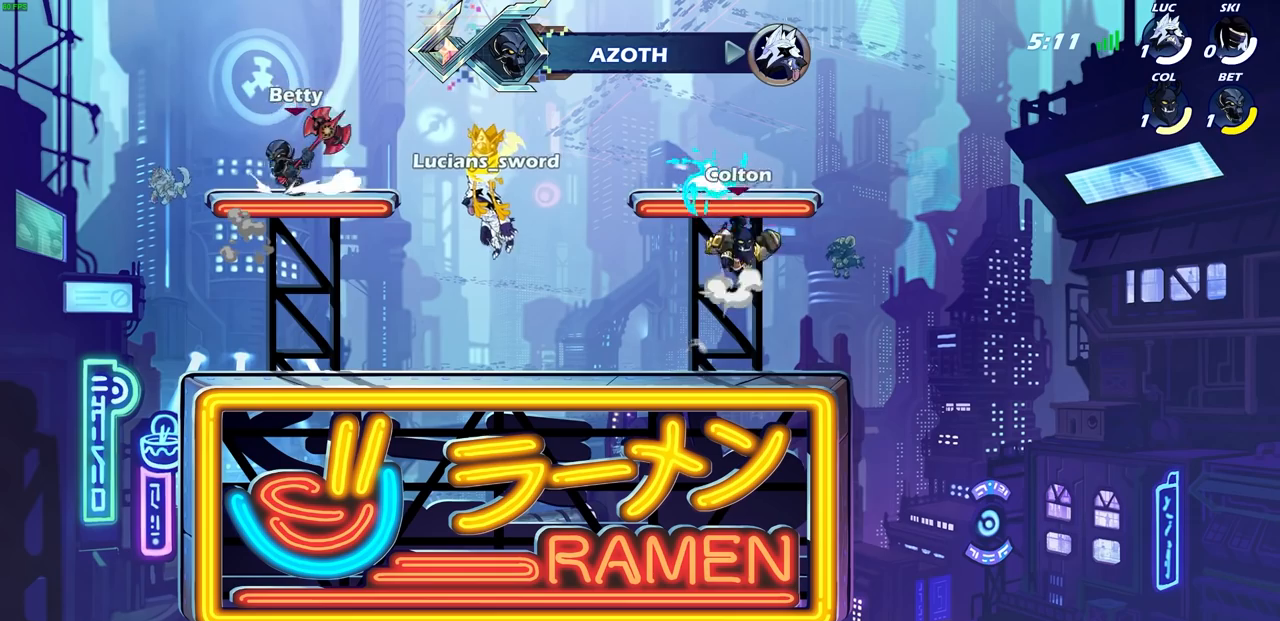
{"buttons": ["SELECT"], "left_stick": "center", "right_stick": "center", "events": []}
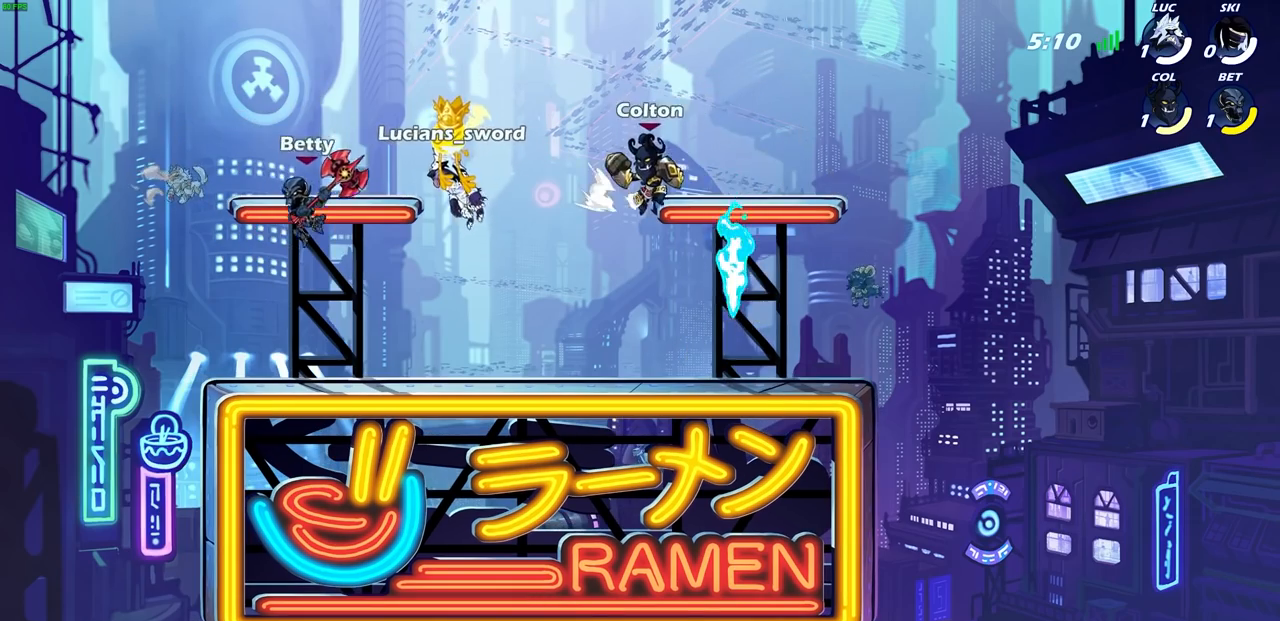
{"buttons": [], "left_stick": "center", "right_stick": "center", "events": [[233, "SELECT", "up"]]}
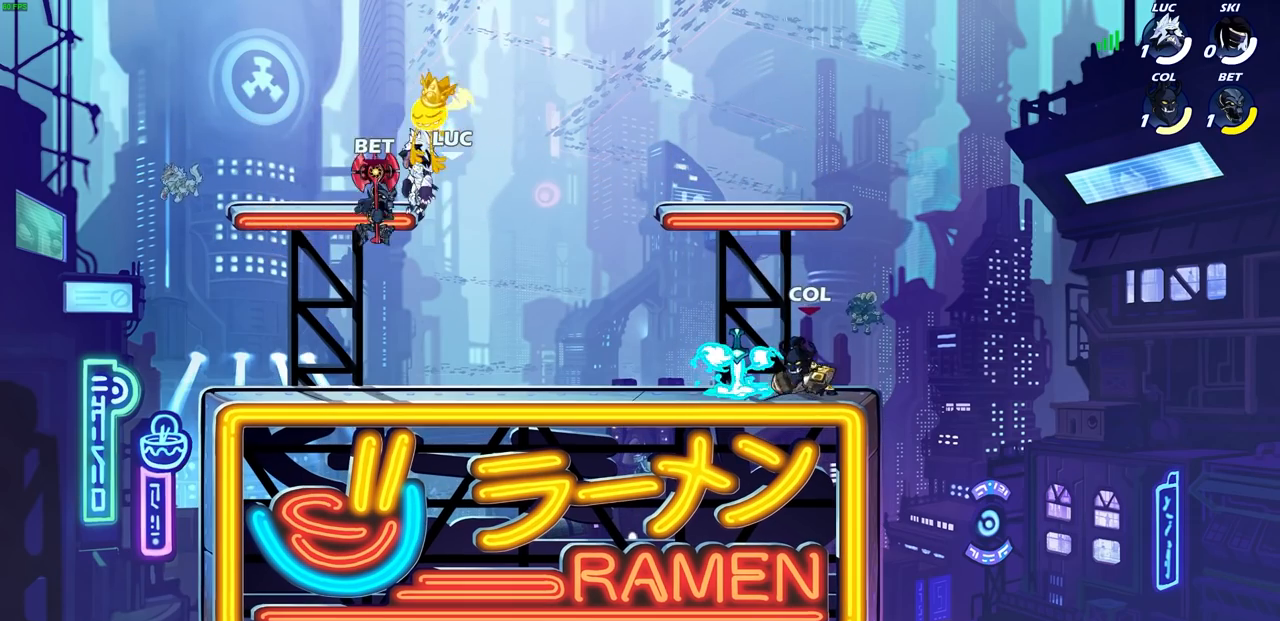
{"buttons": [], "left_stick": "right", "right_stick": "center", "events": [[317, "left_stick", "right"]]}
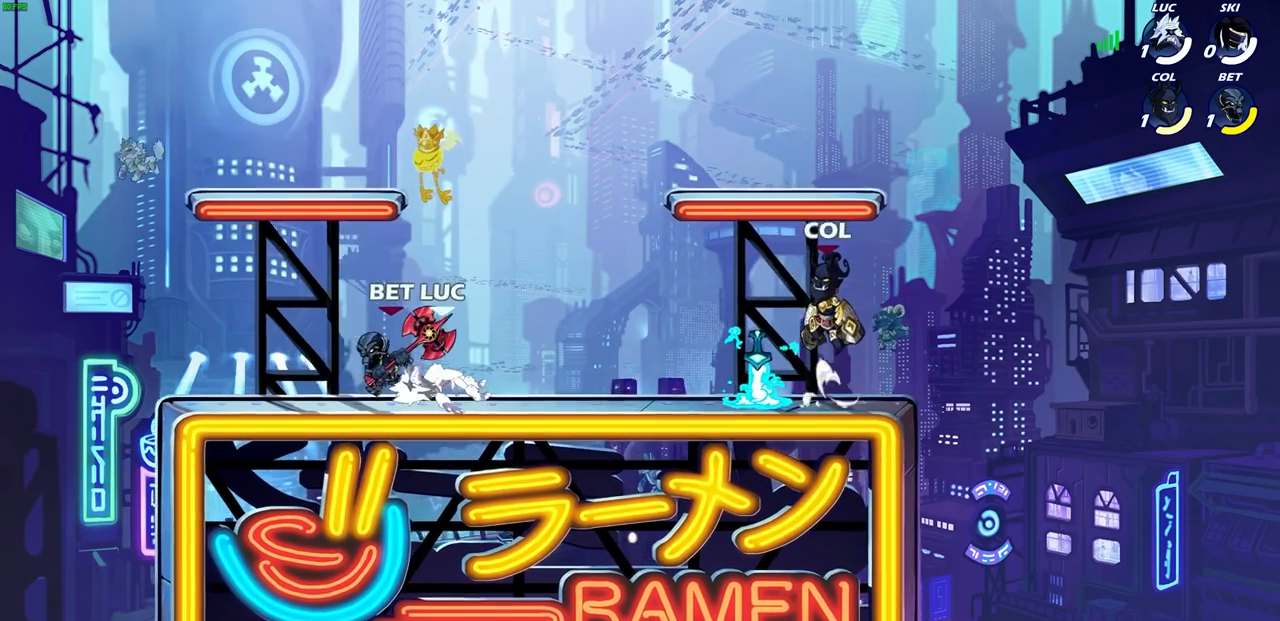
{"buttons": [], "left_stick": "down-right", "right_stick": "center", "events": [[167, "R2", "down"], [233, "CROSS", "down"], [333, "CROSS", "up"], [350, "left_stick", "down-right"], [367, "R2", "up"]]}
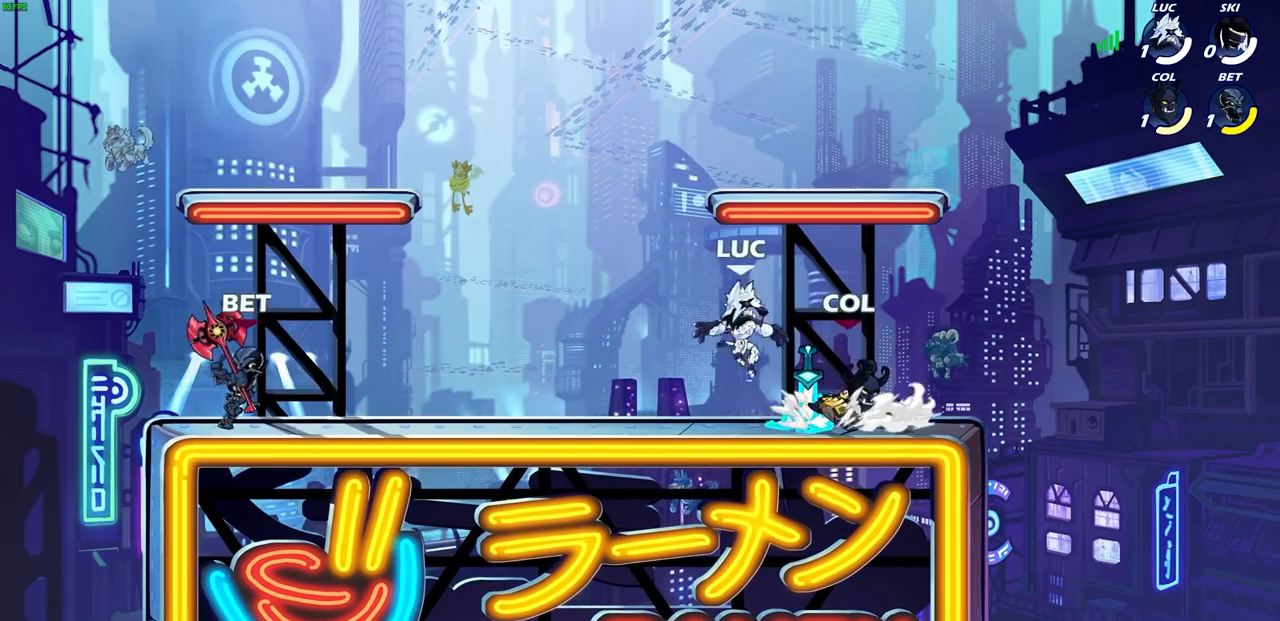
{"buttons": [], "left_stick": "up-right", "right_stick": "center", "events": [[150, "left_stick", "left"], [317, "left_stick", "up-right"]]}
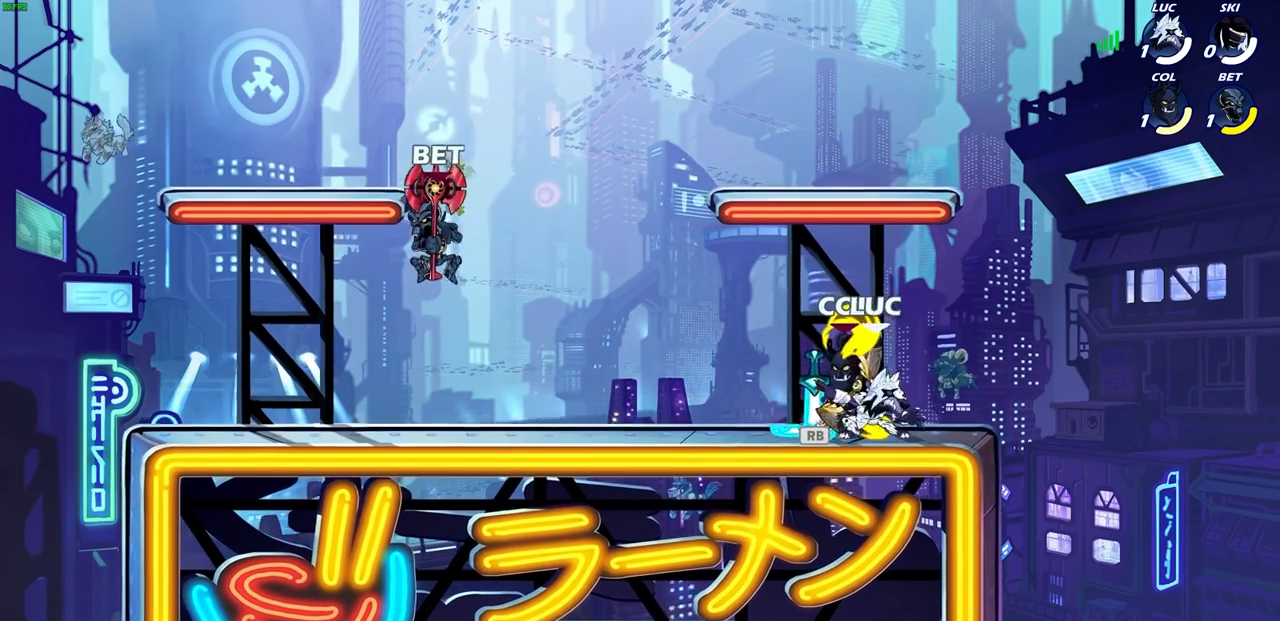
{"buttons": [], "left_stick": "up-left", "right_stick": "center", "events": [[33, "left_stick", "up-left"], [283, "left_stick", "right"], [450, "left_stick", "up-left"]]}
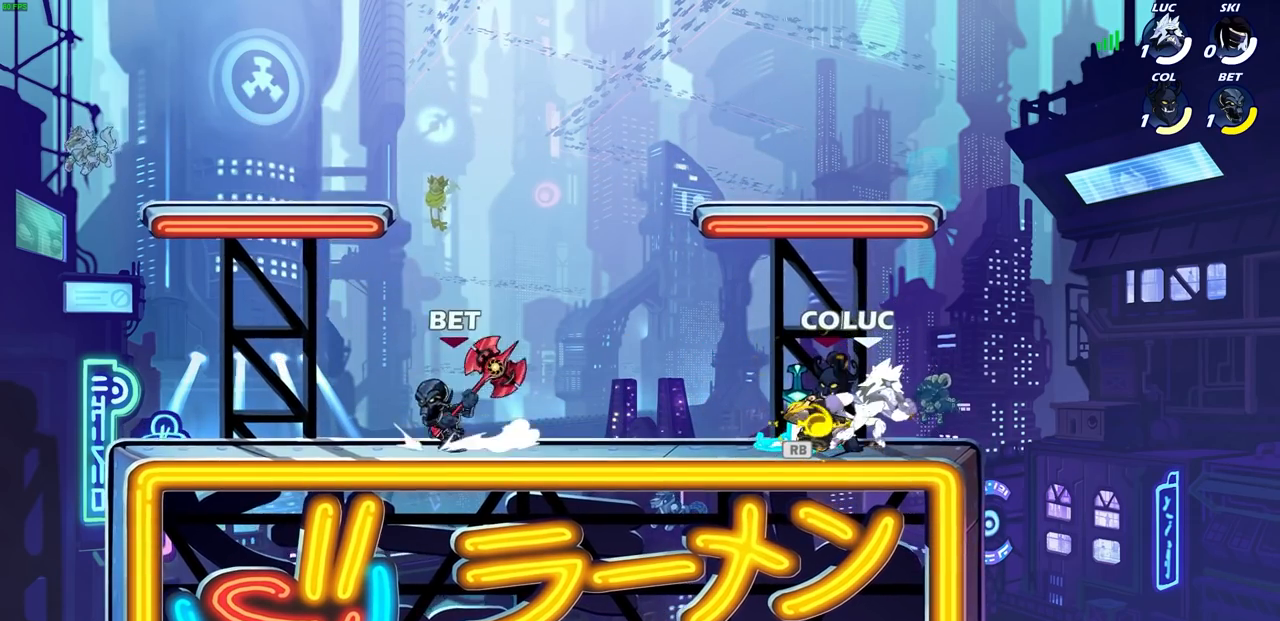
{"buttons": ["SQUARE"], "left_stick": "center", "right_stick": "center", "events": [[100, "left_stick", "right"], [167, "left_stick", "left"], [267, "left_stick", "center"], [483, "SQUARE", "down"]]}
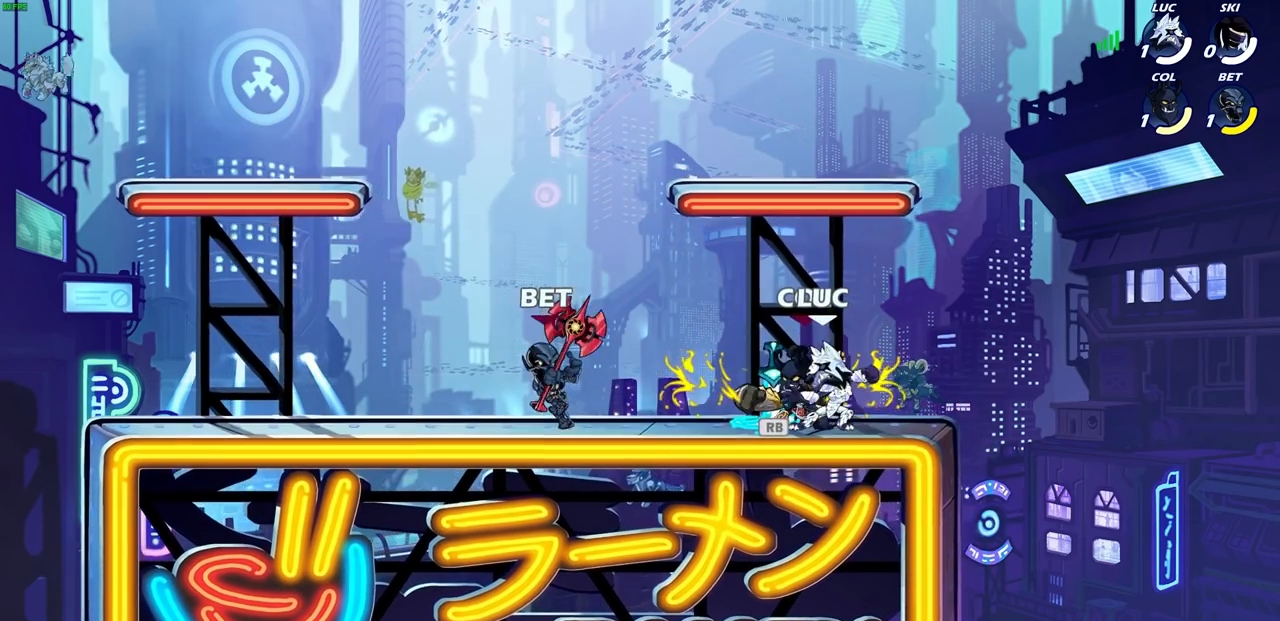
{"buttons": ["SQUARE"], "left_stick": "center", "right_stick": "center", "events": [[67, "SQUARE", "up"], [167, "SQUARE", "down"], [250, "SQUARE", "up"], [333, "SQUARE", "down"], [417, "SQUARE", "up"], [483, "SQUARE", "down"]]}
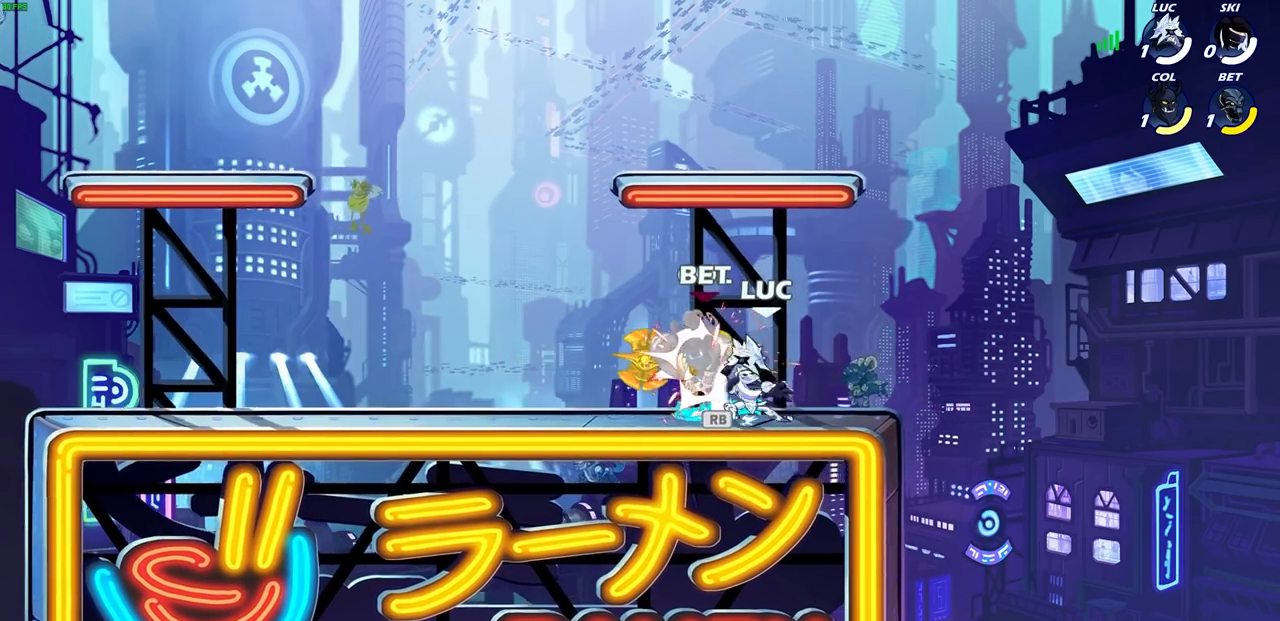
{"buttons": [], "left_stick": "center", "right_stick": "center", "events": [[83, "SQUARE", "up"], [150, "SQUARE", "down"], [267, "SQUARE", "up"]]}
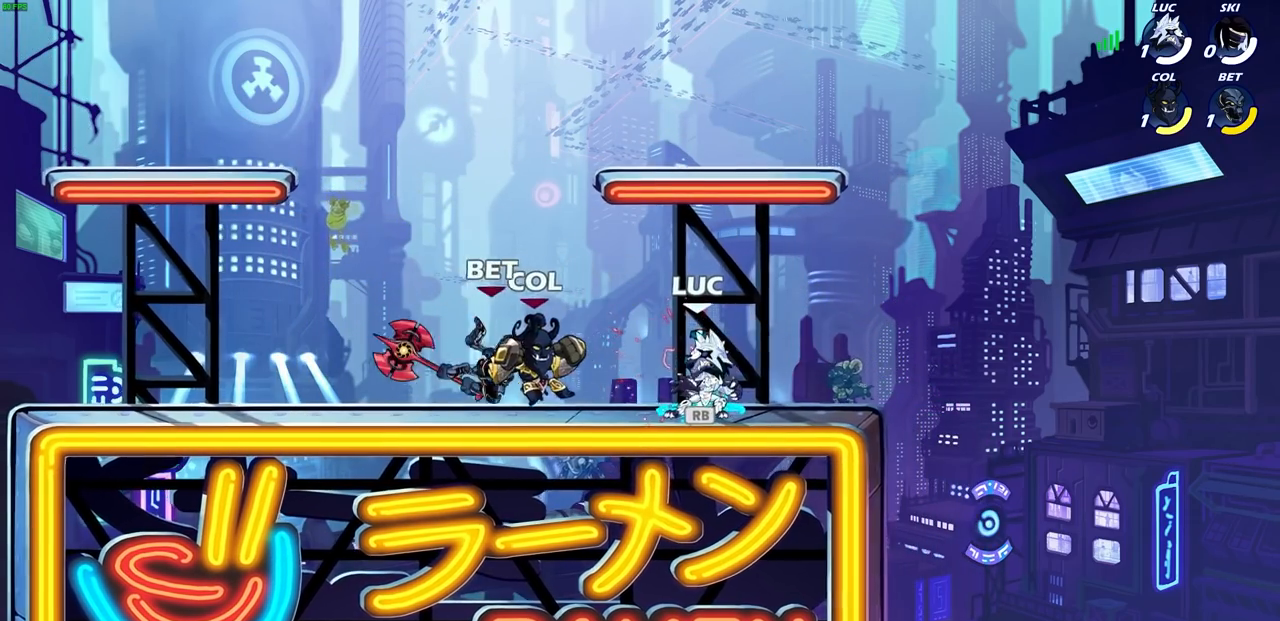
{"buttons": [], "left_stick": "center", "right_stick": "center", "events": [[17, "R1", "down"], [17, "left_stick", "left"], [50, "CIRCLE", "down"], [83, "R1", "up"], [117, "CIRCLE", "up"], [167, "left_stick", "center"]]}
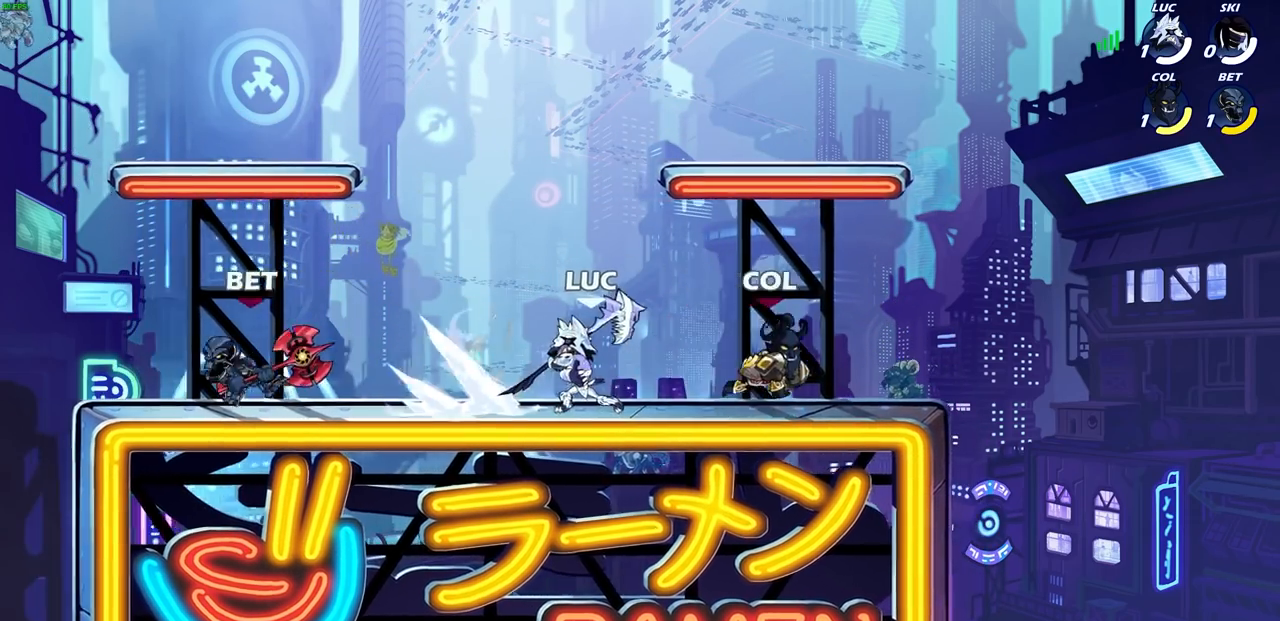
{"buttons": ["CROSS"], "left_stick": "up-left", "right_stick": "center", "events": [[433, "CROSS", "down"], [433, "left_stick", "up-left"]]}
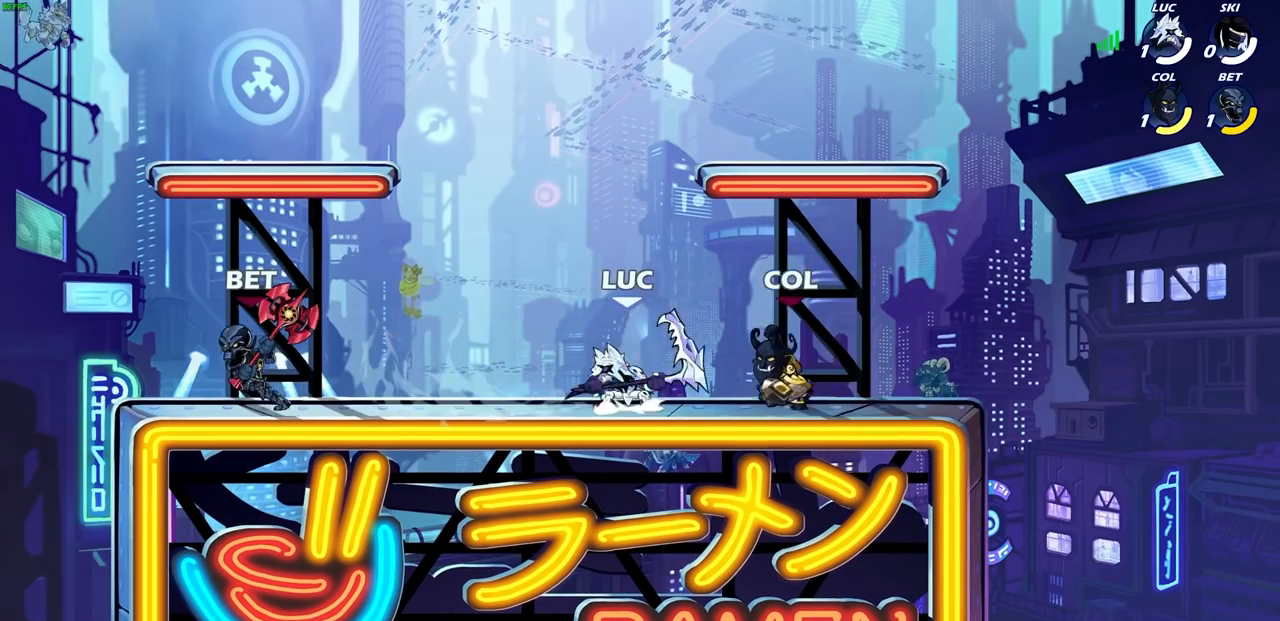
{"buttons": ["SQUARE"], "left_stick": "down-left", "right_stick": "center", "events": [[67, "R2", "down"], [83, "CROSS", "up"], [267, "R2", "up"], [367, "left_stick", "down-left"], [450, "SQUARE", "down"]]}
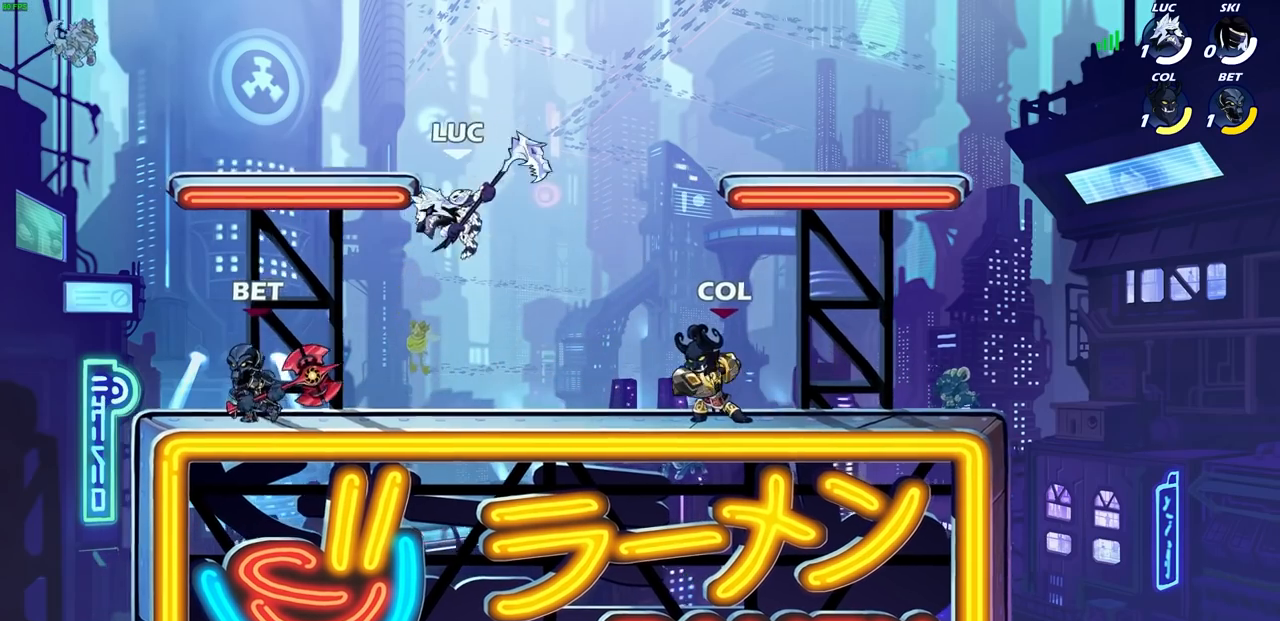
{"buttons": [], "left_stick": "left", "right_stick": "center", "events": [[33, "SQUARE", "up"], [133, "left_stick", "left"]]}
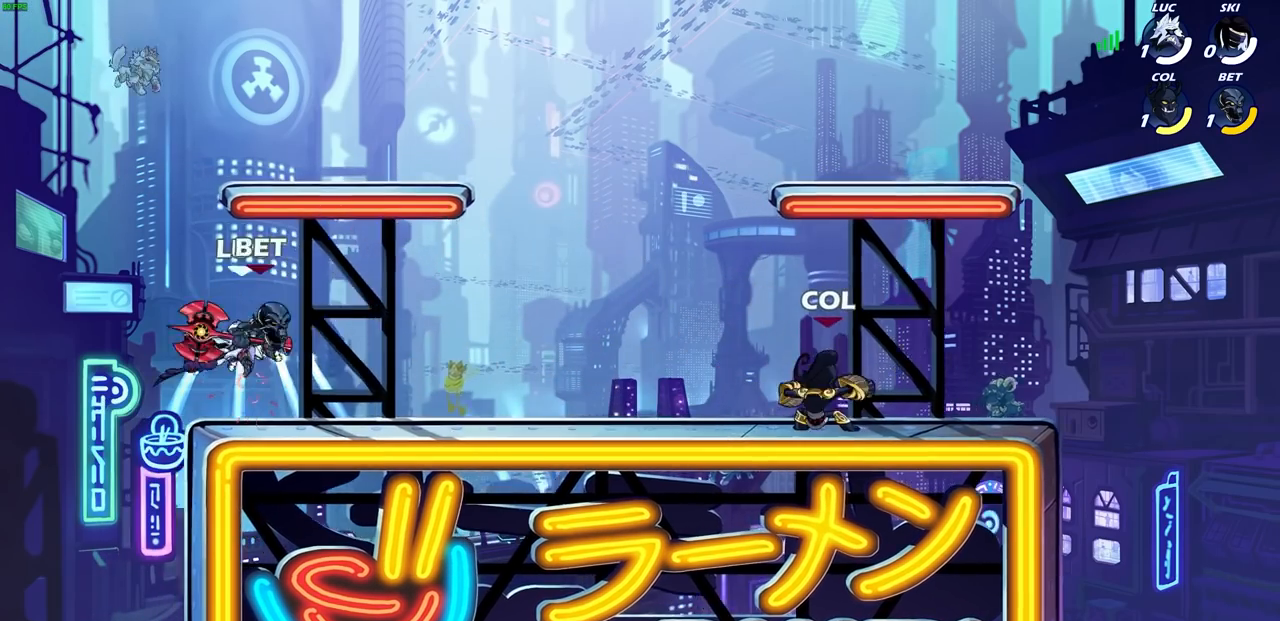
{"buttons": [], "left_stick": "down-left", "right_stick": "center", "events": [[317, "left_stick", "down-left"], [400, "CIRCLE", "down"], [483, "CIRCLE", "up"]]}
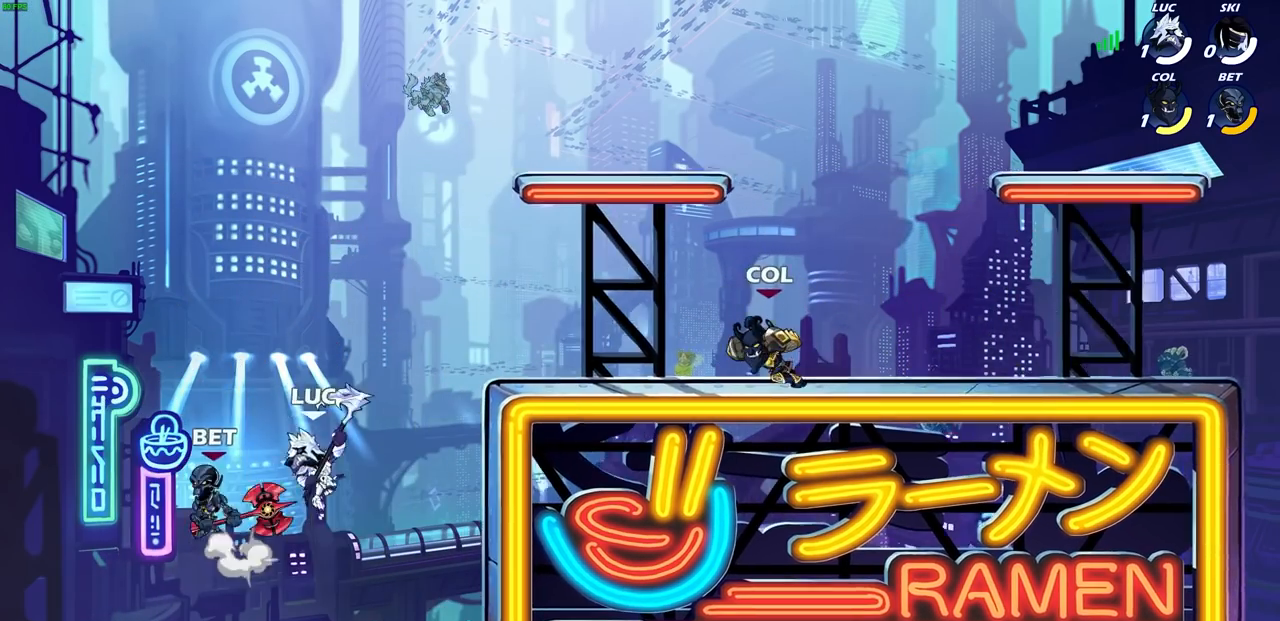
{"buttons": [], "left_stick": "right", "right_stick": "center", "events": [[100, "left_stick", "center"], [500, "left_stick", "right"]]}
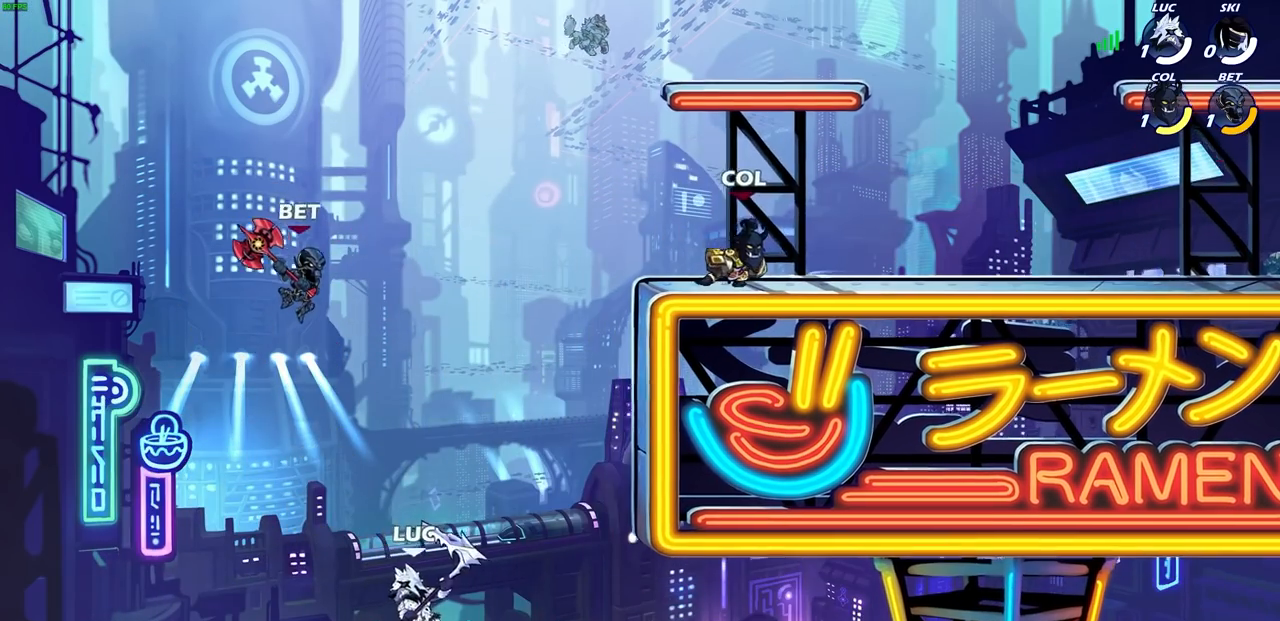
{"buttons": [], "left_stick": "right", "right_stick": "center", "events": [[83, "CROSS", "down"], [233, "CROSS", "up"], [317, "CROSS", "down"], [483, "CROSS", "up"]]}
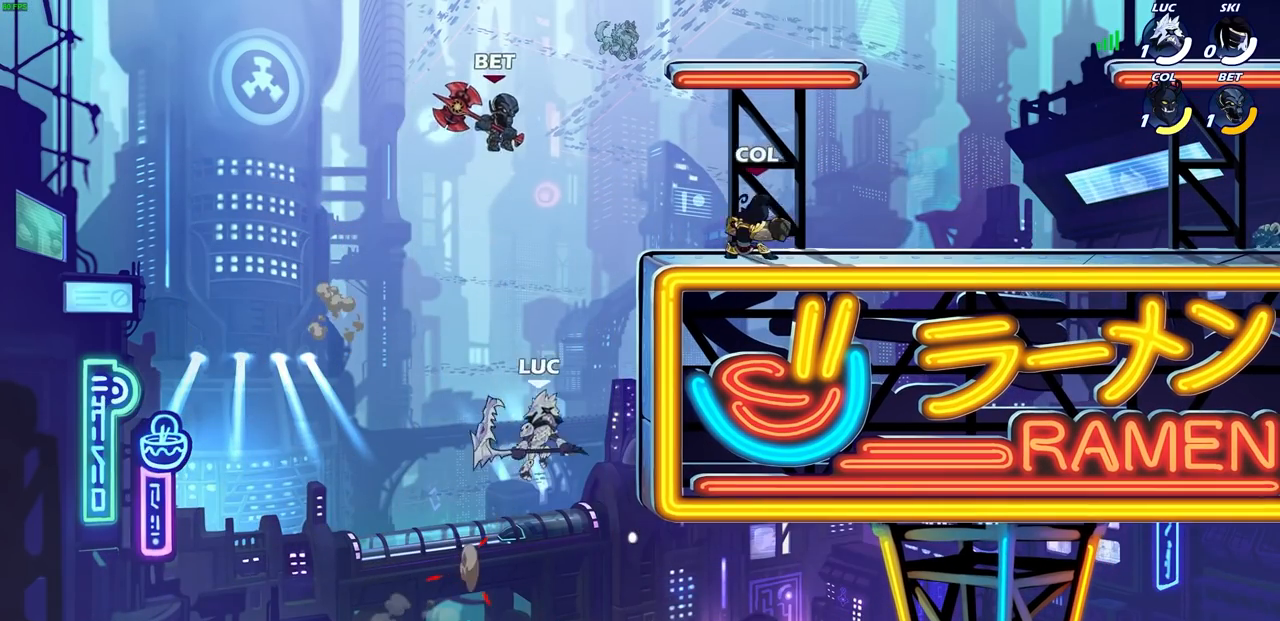
{"buttons": ["CROSS"], "left_stick": "up-right", "right_stick": "center", "events": [[200, "left_stick", "down-left"], [250, "left_stick", "left"], [450, "CROSS", "down"], [483, "left_stick", "up-right"]]}
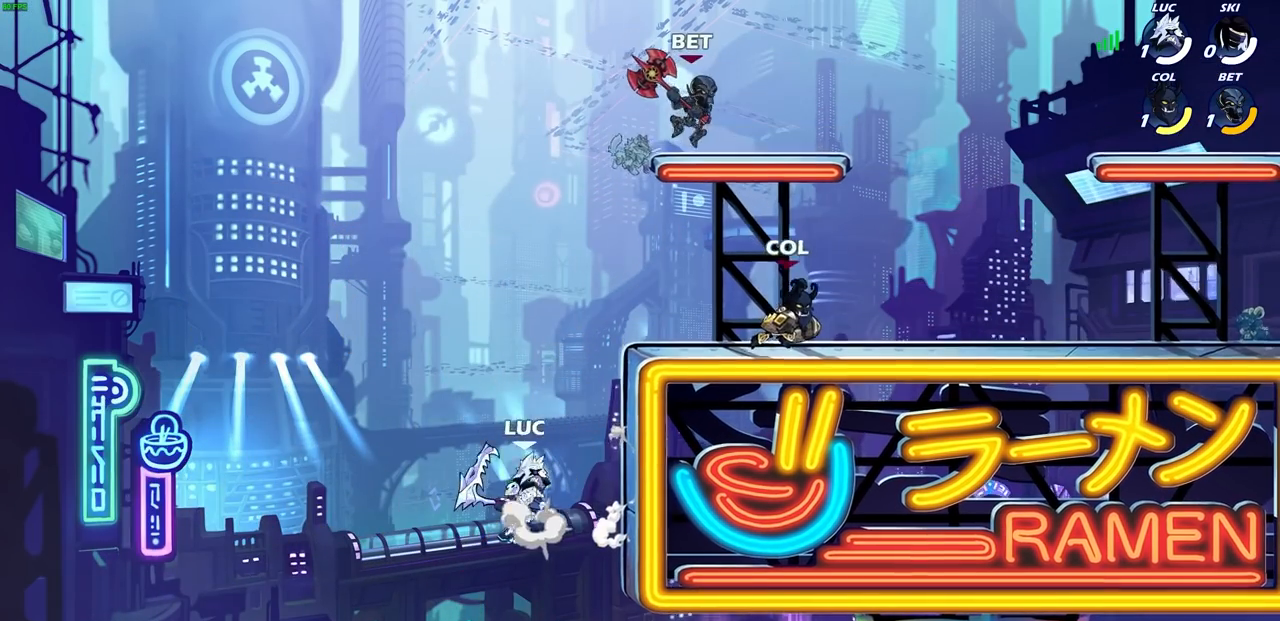
{"buttons": ["R2"], "left_stick": "right", "right_stick": "center", "events": [[83, "CROSS", "up"], [200, "CROSS", "down"], [283, "left_stick", "right"], [333, "CROSS", "up"], [417, "CIRCLE", "down"], [417, "R2", "down"], [500, "CIRCLE", "up"]]}
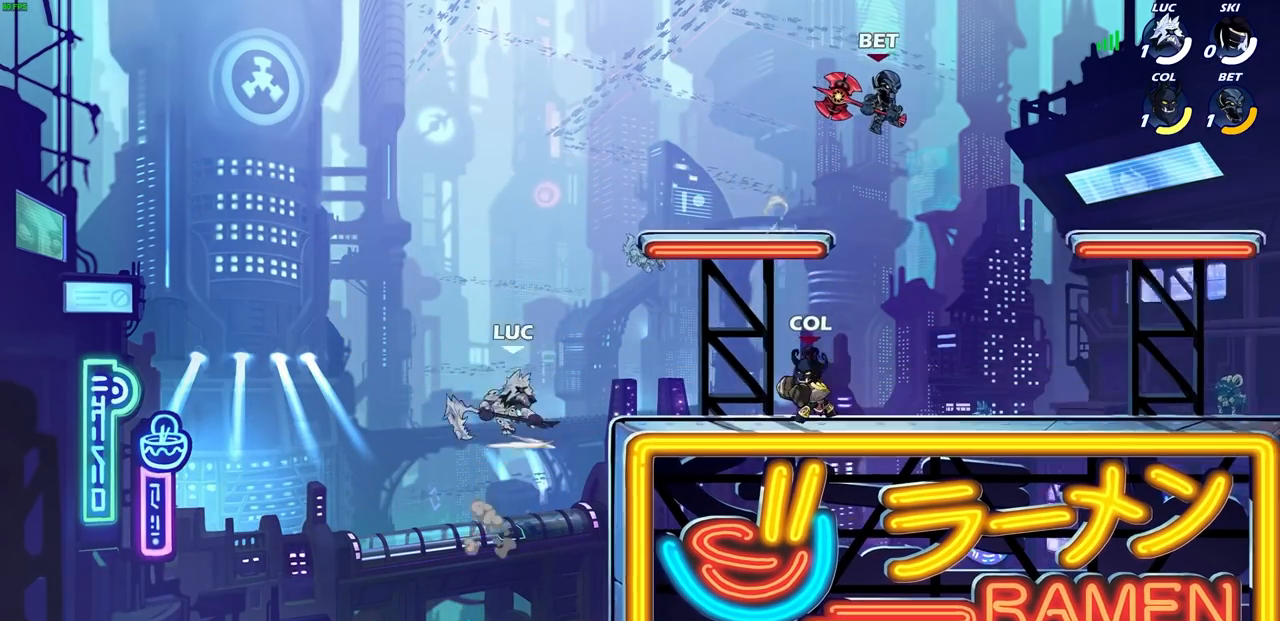
{"buttons": [], "left_stick": "center", "right_stick": "center", "events": [[33, "R2", "up"], [50, "left_stick", "center"]]}
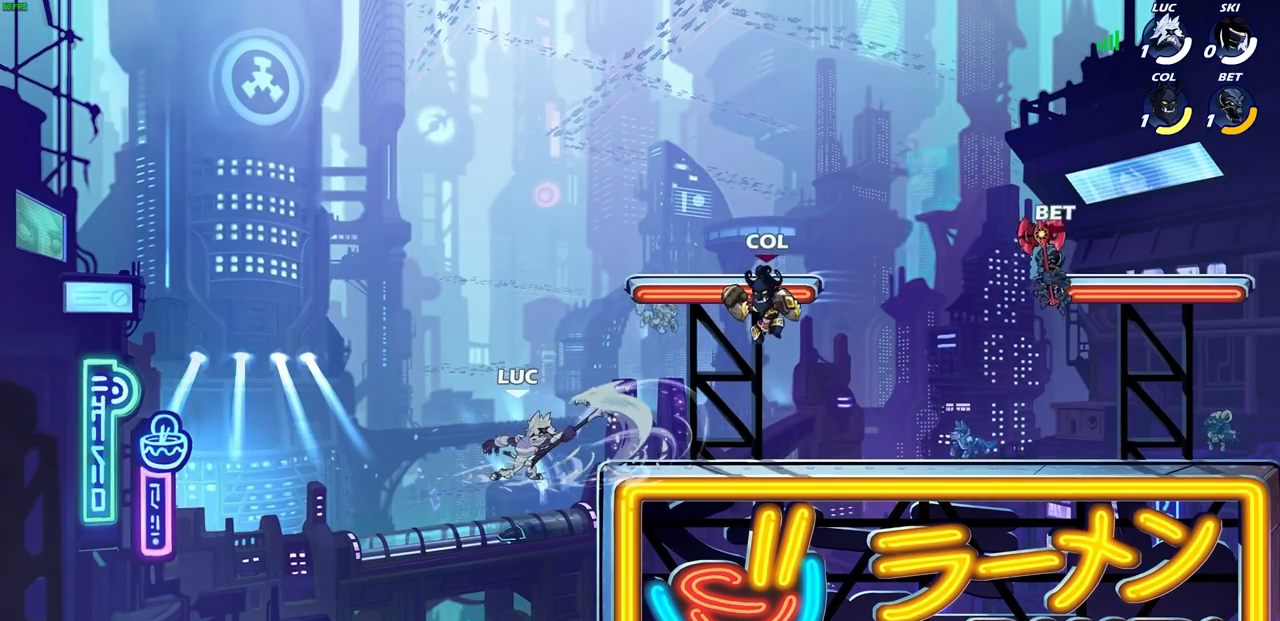
{"buttons": ["CIRCLE"], "left_stick": "right", "right_stick": "center", "events": [[217, "left_stick", "left"], [450, "left_stick", "right"], [500, "CIRCLE", "down"]]}
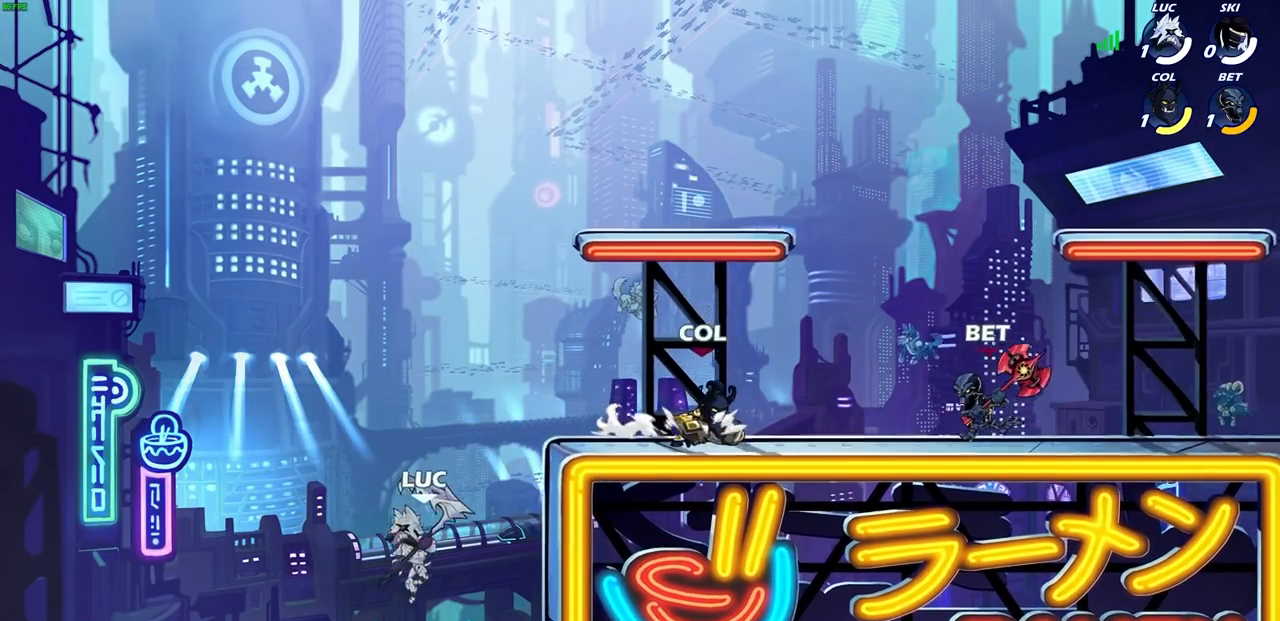
{"buttons": [], "left_stick": "right", "right_stick": "center", "events": [[117, "CIRCLE", "up"]]}
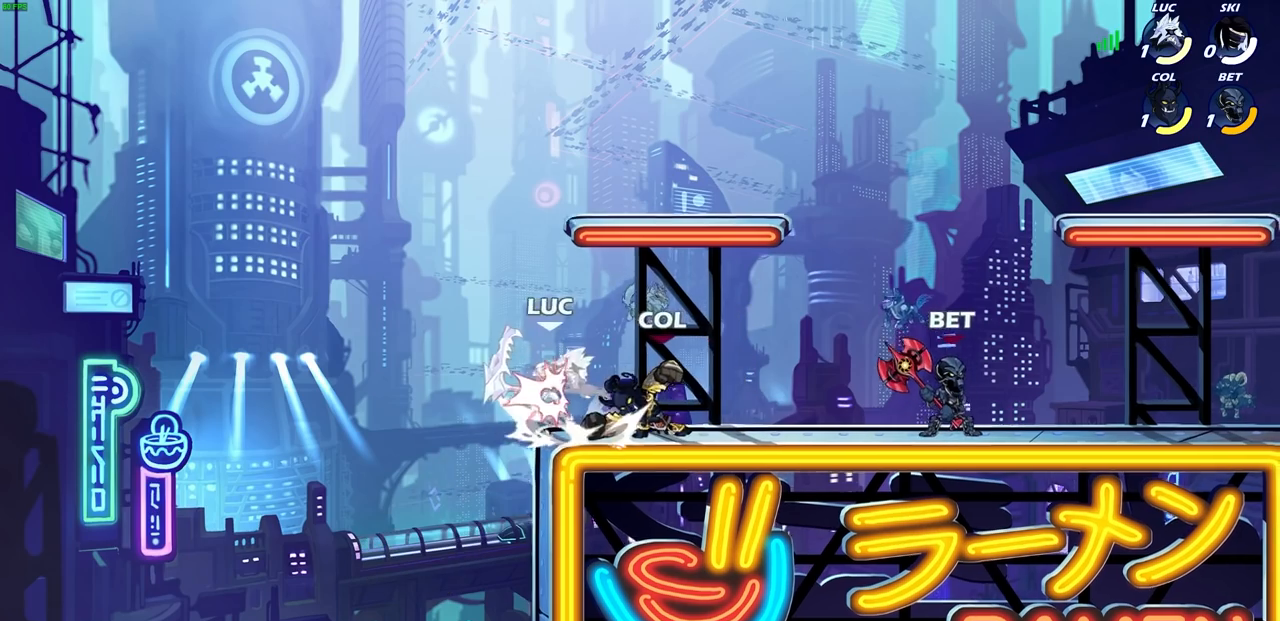
{"buttons": ["CROSS", "R2"], "left_stick": "left", "right_stick": "center", "events": [[267, "left_stick", "left"], [317, "CROSS", "down"], [333, "R2", "down"]]}
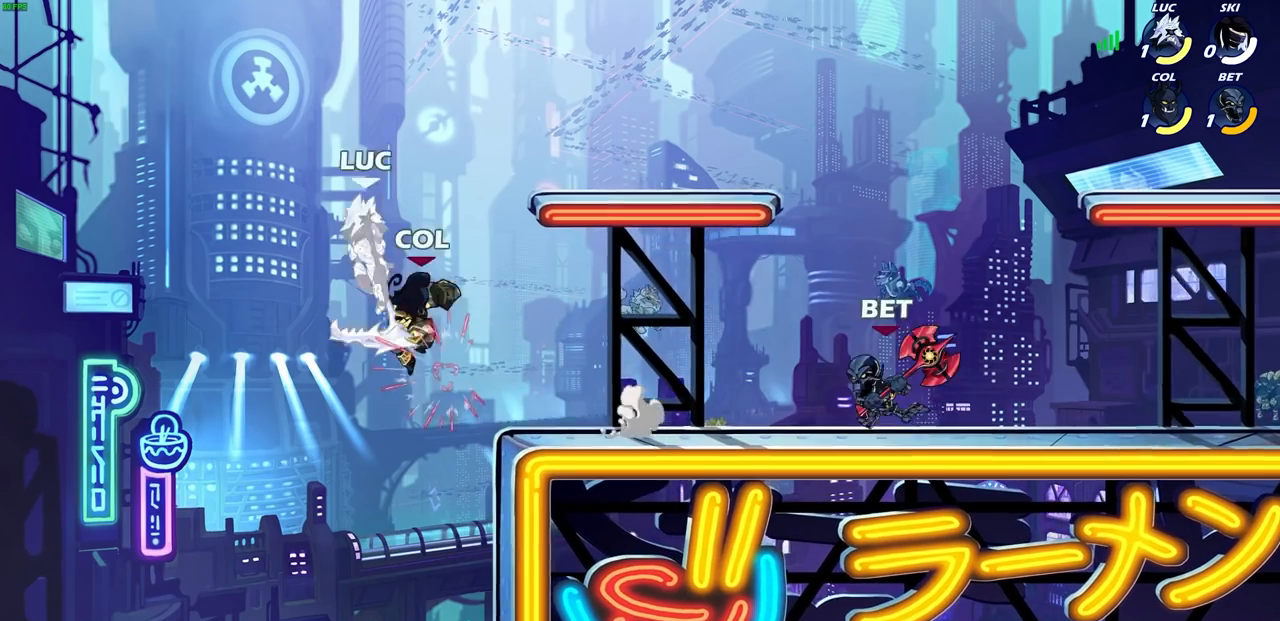
{"buttons": ["R2"], "left_stick": "right", "right_stick": "center", "events": [[50, "CROSS", "up"], [50, "R2", "up"], [67, "left_stick", "center"], [200, "left_stick", "left"], [233, "CROSS", "down"], [250, "R2", "down"], [267, "left_stick", "down-left"], [317, "CROSS", "up"], [417, "left_stick", "down-right"], [467, "left_stick", "right"]]}
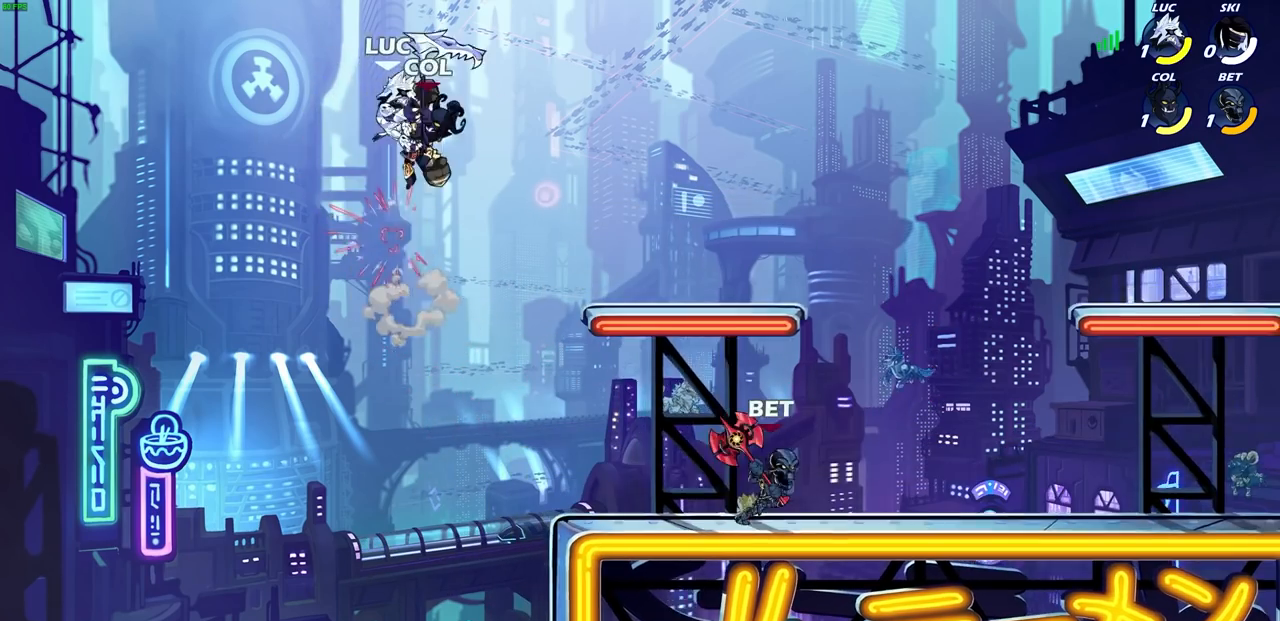
{"buttons": ["R2"], "left_stick": "down-left", "right_stick": "center", "events": [[83, "R2", "up"], [217, "R2", "down"], [400, "left_stick", "down"], [467, "left_stick", "down-left"]]}
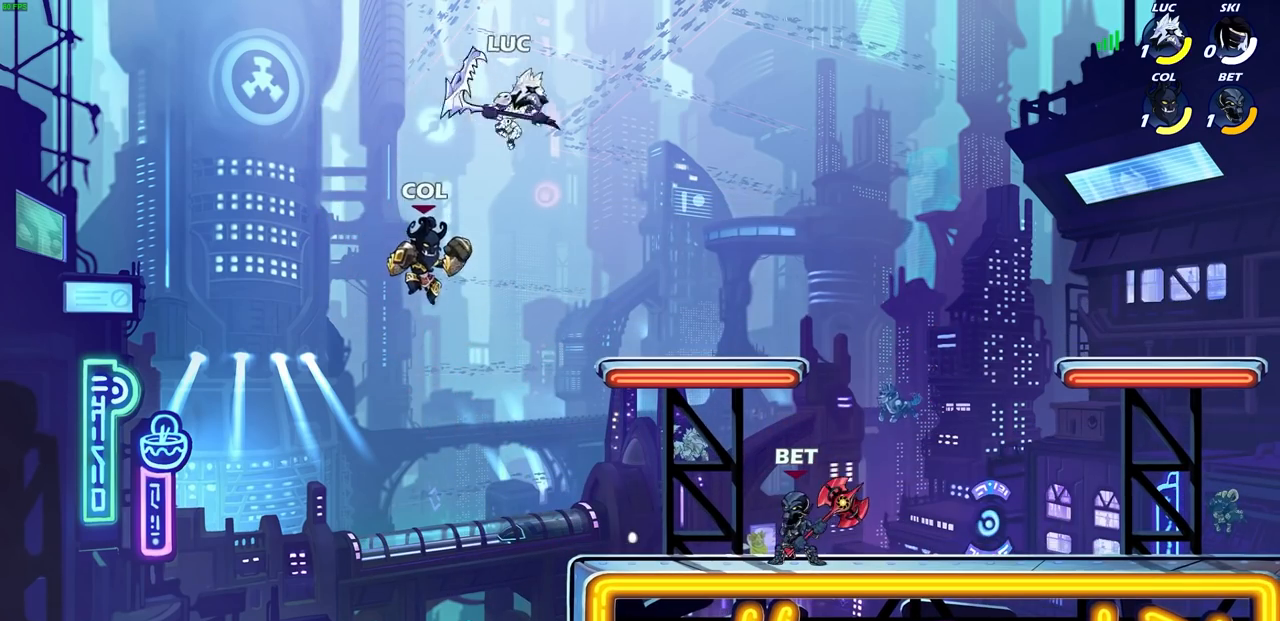
{"buttons": [], "left_stick": "down-right", "right_stick": "center", "events": [[33, "R2", "up"], [133, "left_stick", "up-left"], [183, "CROSS", "down"], [333, "left_stick", "up-right"], [350, "CROSS", "up"], [500, "left_stick", "down-right"]]}
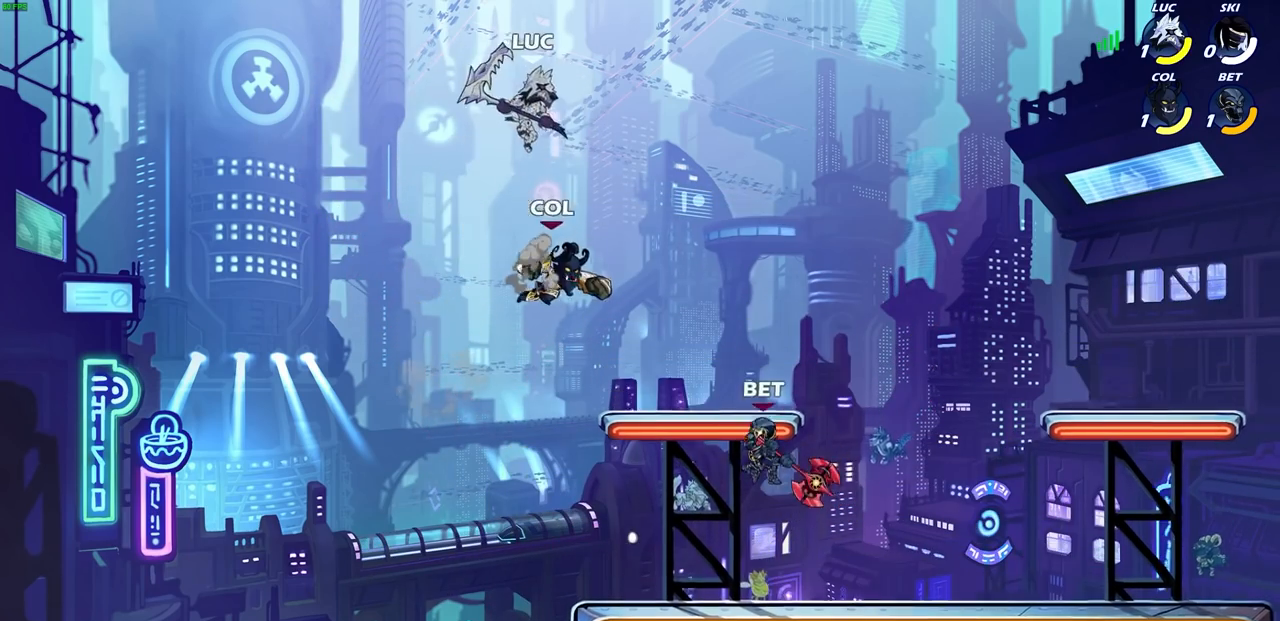
{"buttons": [], "left_stick": "right", "right_stick": "center", "events": [[250, "SQUARE", "down"], [350, "SQUARE", "up"], [383, "left_stick", "right"]]}
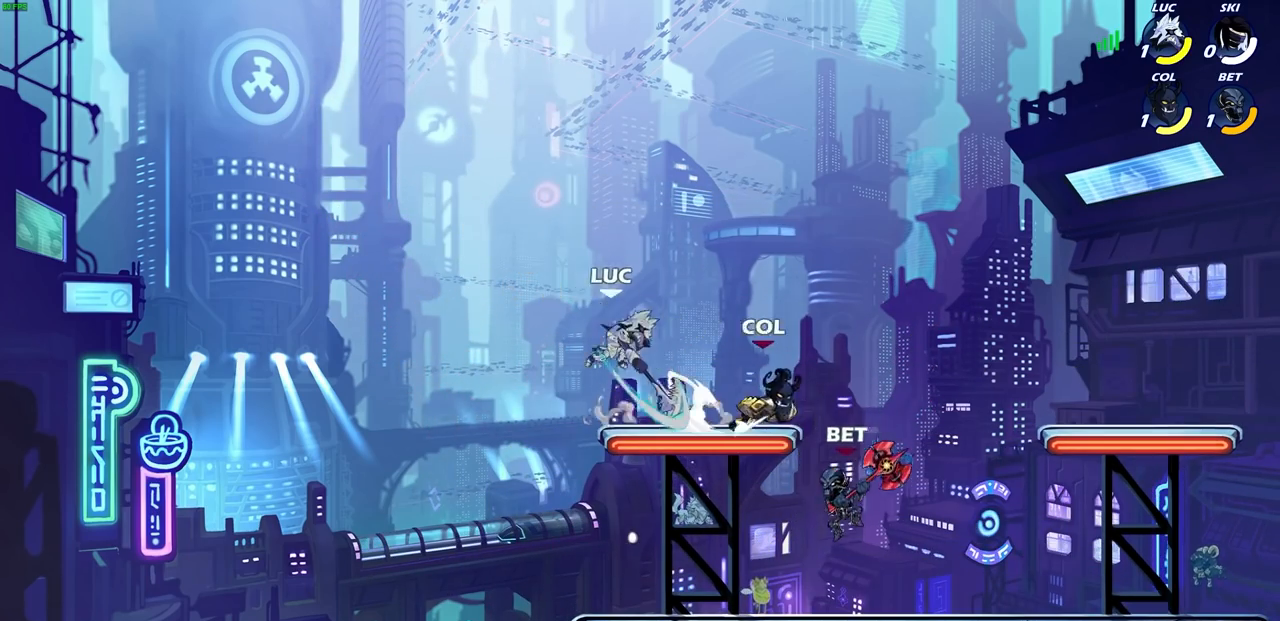
{"buttons": [], "left_stick": "left", "right_stick": "center", "events": [[250, "left_stick", "center"], [400, "left_stick", "left"]]}
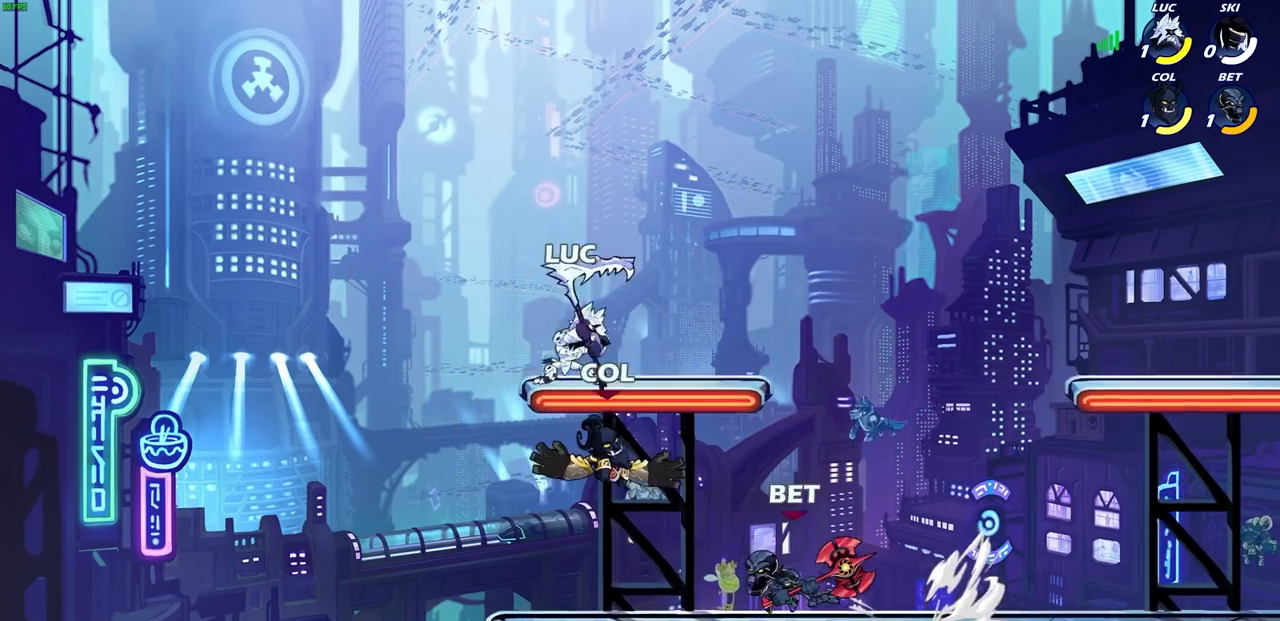
{"buttons": [], "left_stick": "left", "right_stick": "center", "events": [[50, "left_stick", "down-left"], [233, "left_stick", "right"], [350, "left_stick", "up"], [400, "left_stick", "left"]]}